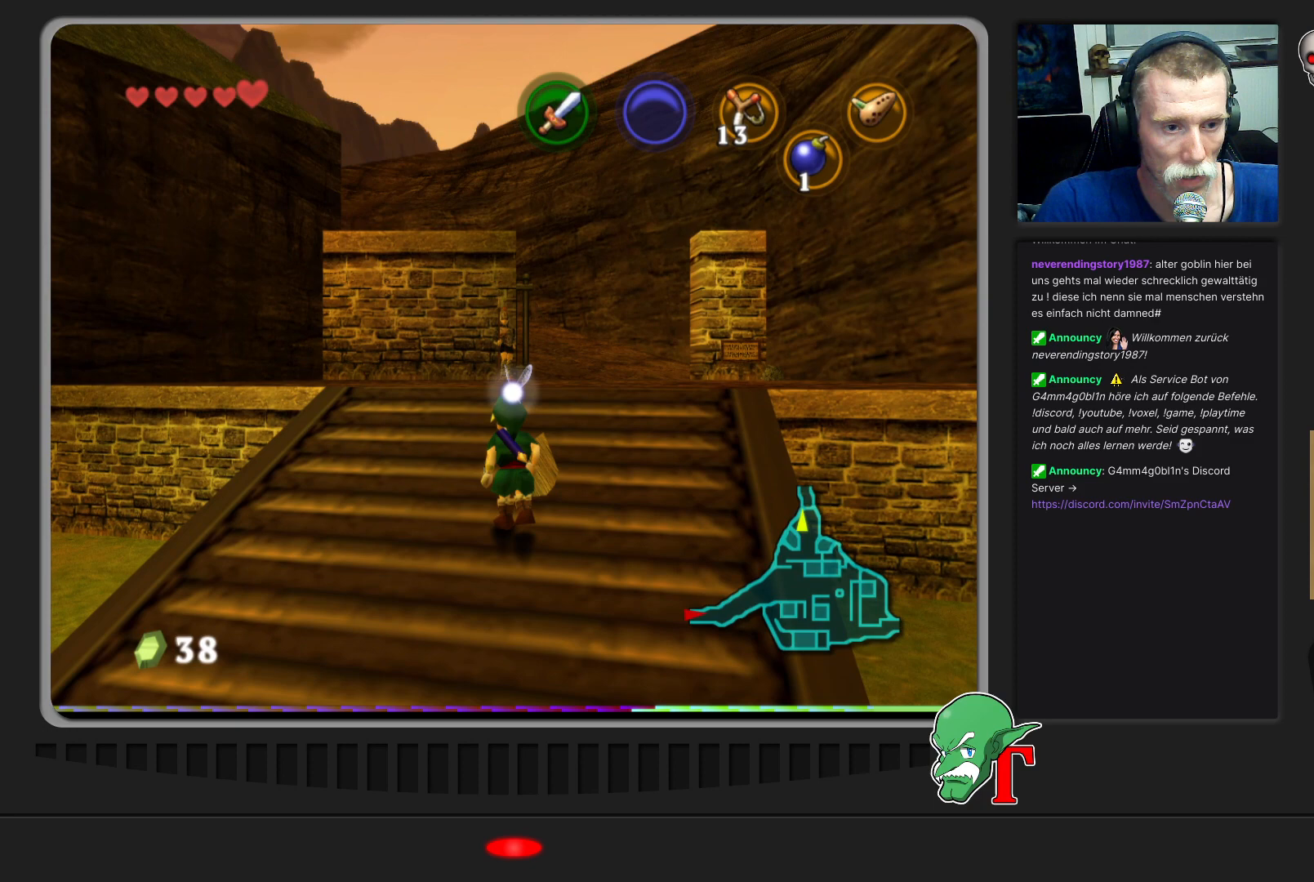
Gameplay with a controller (Nintendo layout); each line is a JSON object with the inputs held at the frame after it. "events" lists button and stick changes between this image and that frame as [ms after this image, input, new state], when the widget could be followed in between. Not read: L3 R3.
{"buttons": [], "left_stick": "center", "events": []}
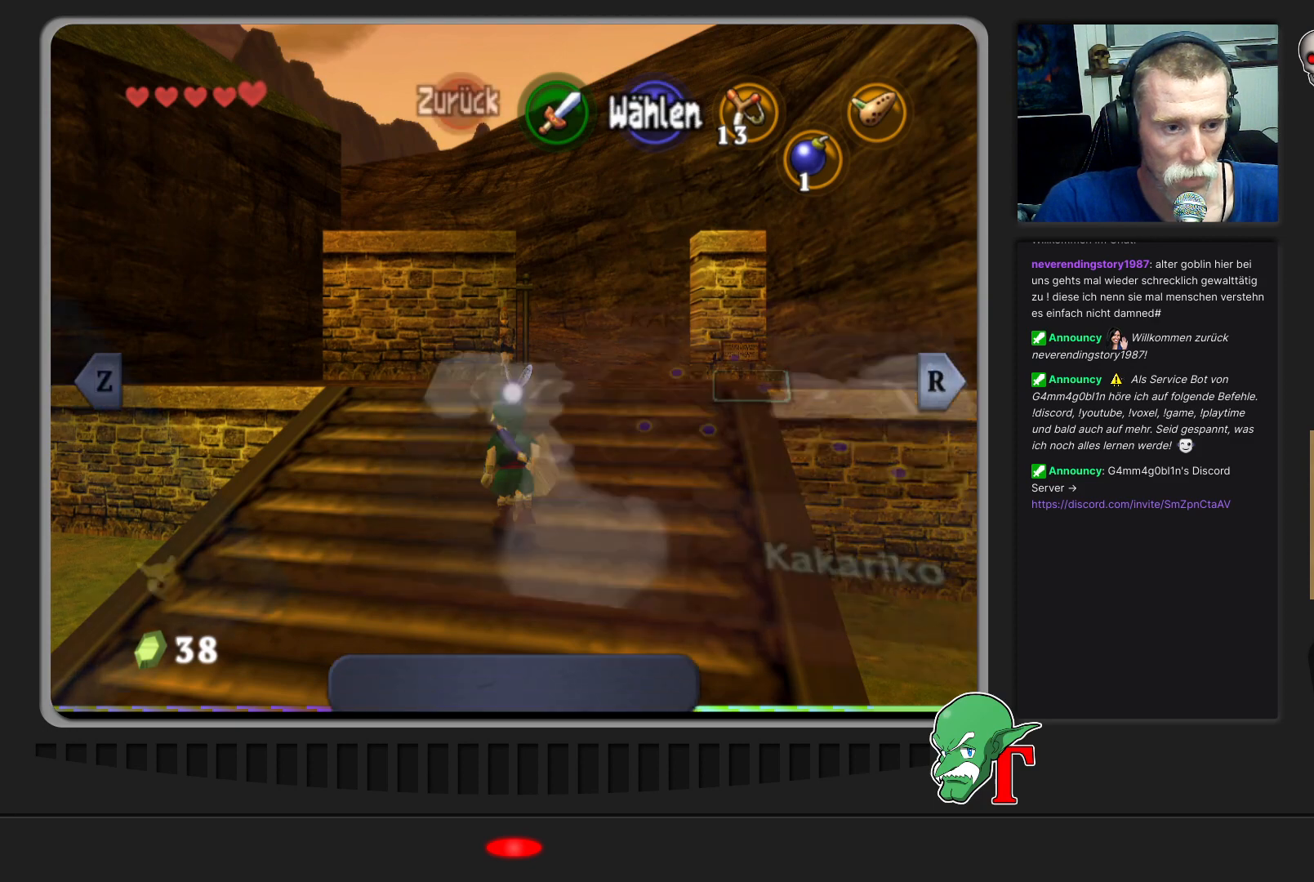
{"buttons": [], "left_stick": "center", "events": []}
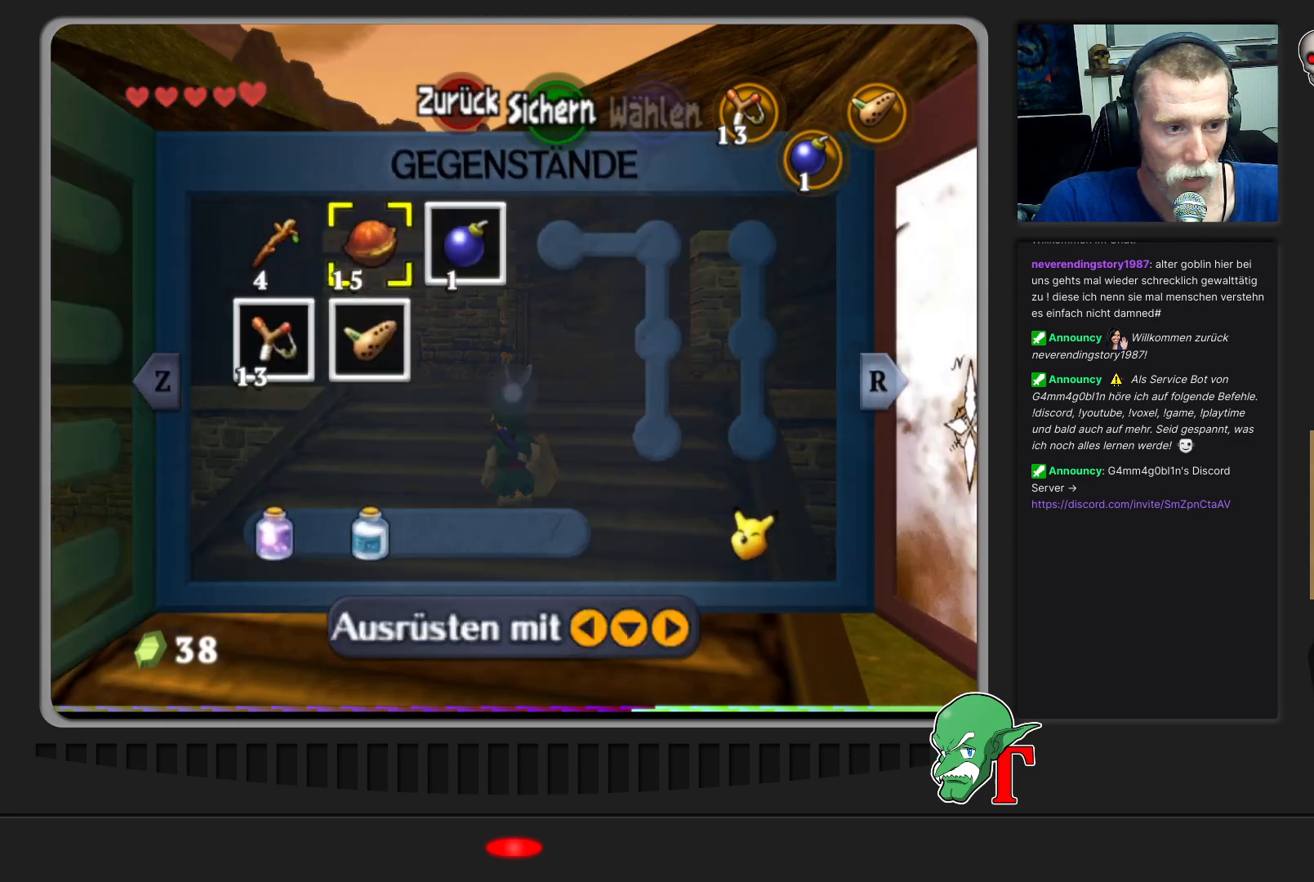
{"buttons": [], "left_stick": "center", "events": [[333, "left_stick", "down-right"], [467, "left_stick", "center"]]}
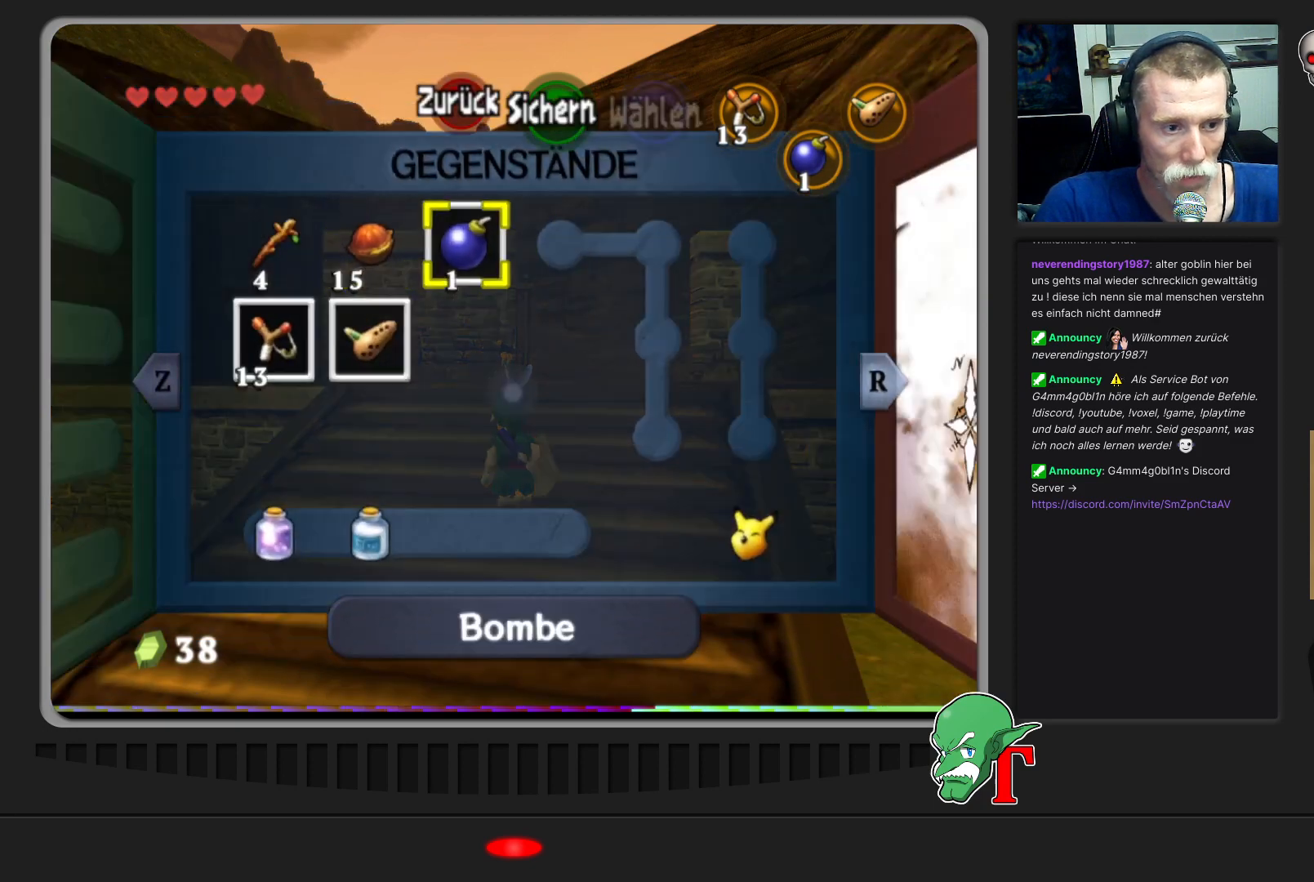
{"buttons": [], "left_stick": "center", "events": [[200, "left_stick", "down-right"], [367, "left_stick", "center"]]}
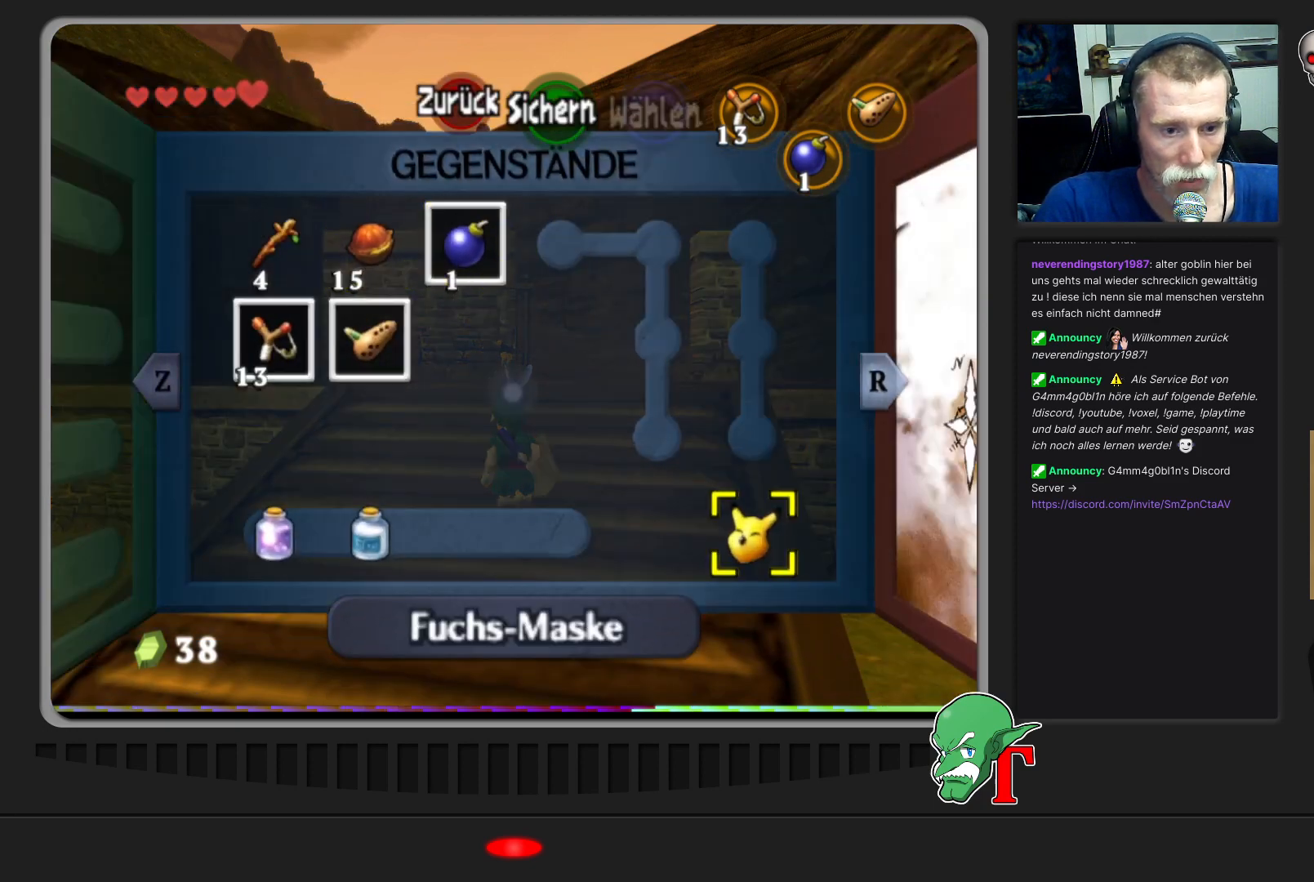
{"buttons": [], "left_stick": "center", "events": [[233, "C_LEFT", "down"], [367, "C_LEFT", "up"]]}
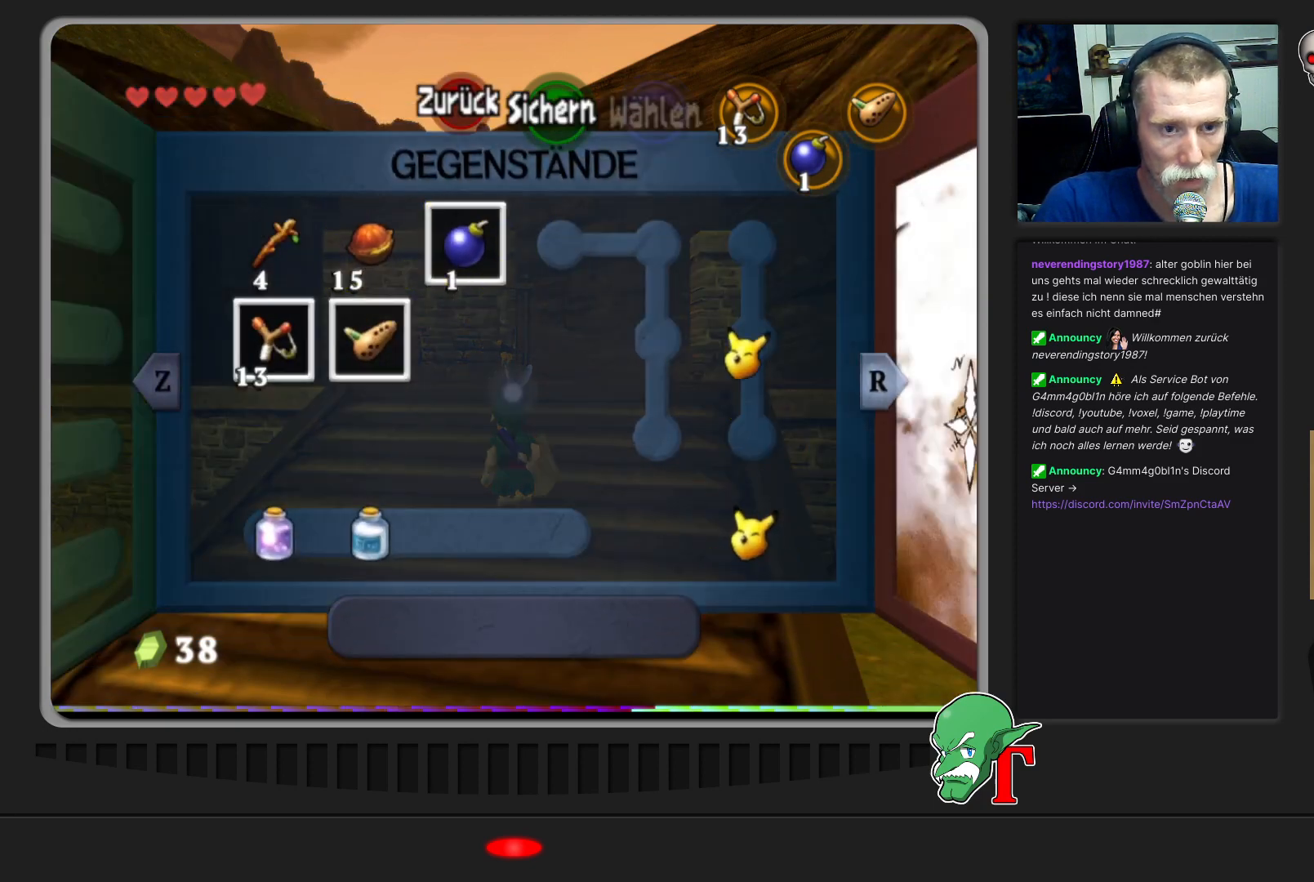
{"buttons": ["START"], "left_stick": "center", "events": [[433, "START", "down"]]}
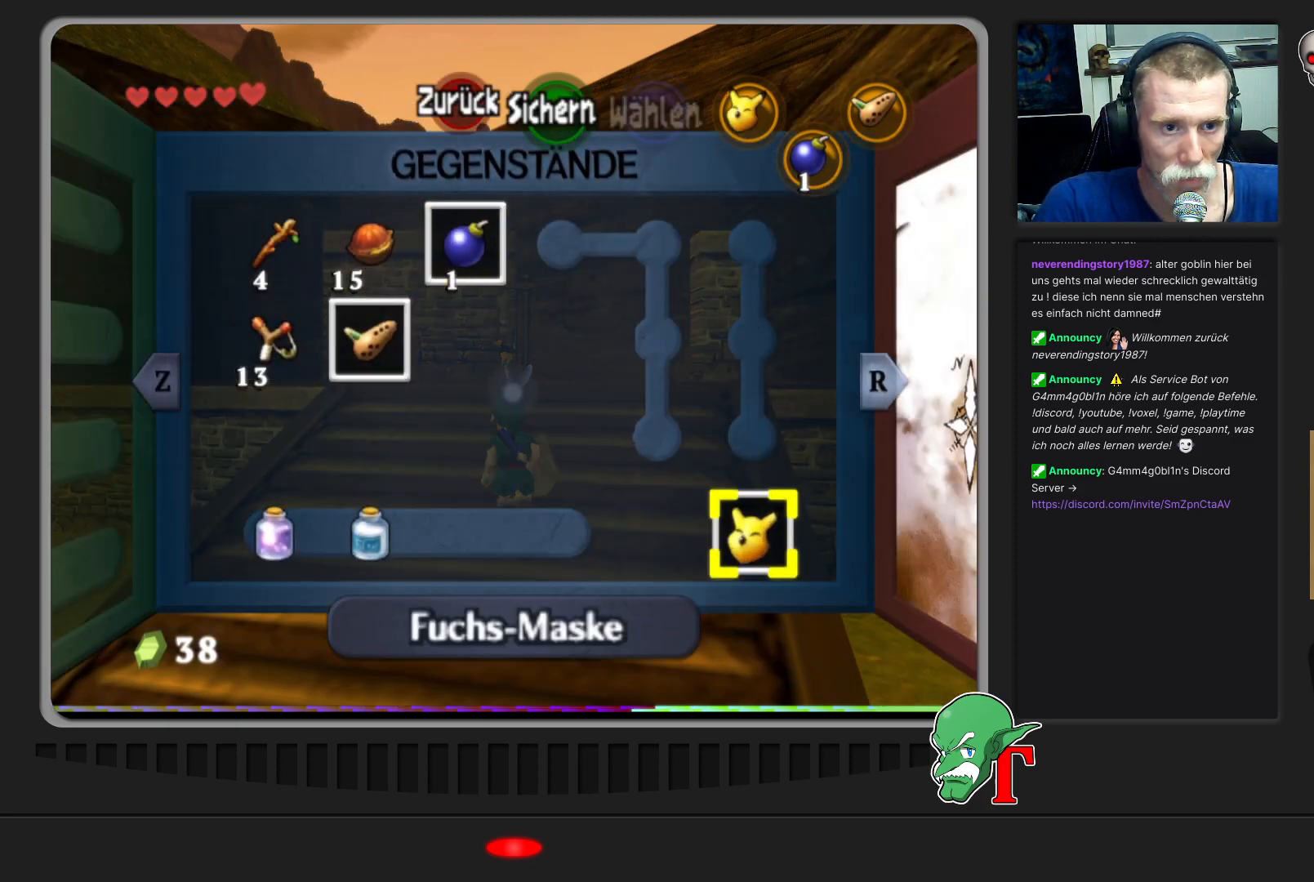
{"buttons": [], "left_stick": "center", "events": [[67, "START", "up"]]}
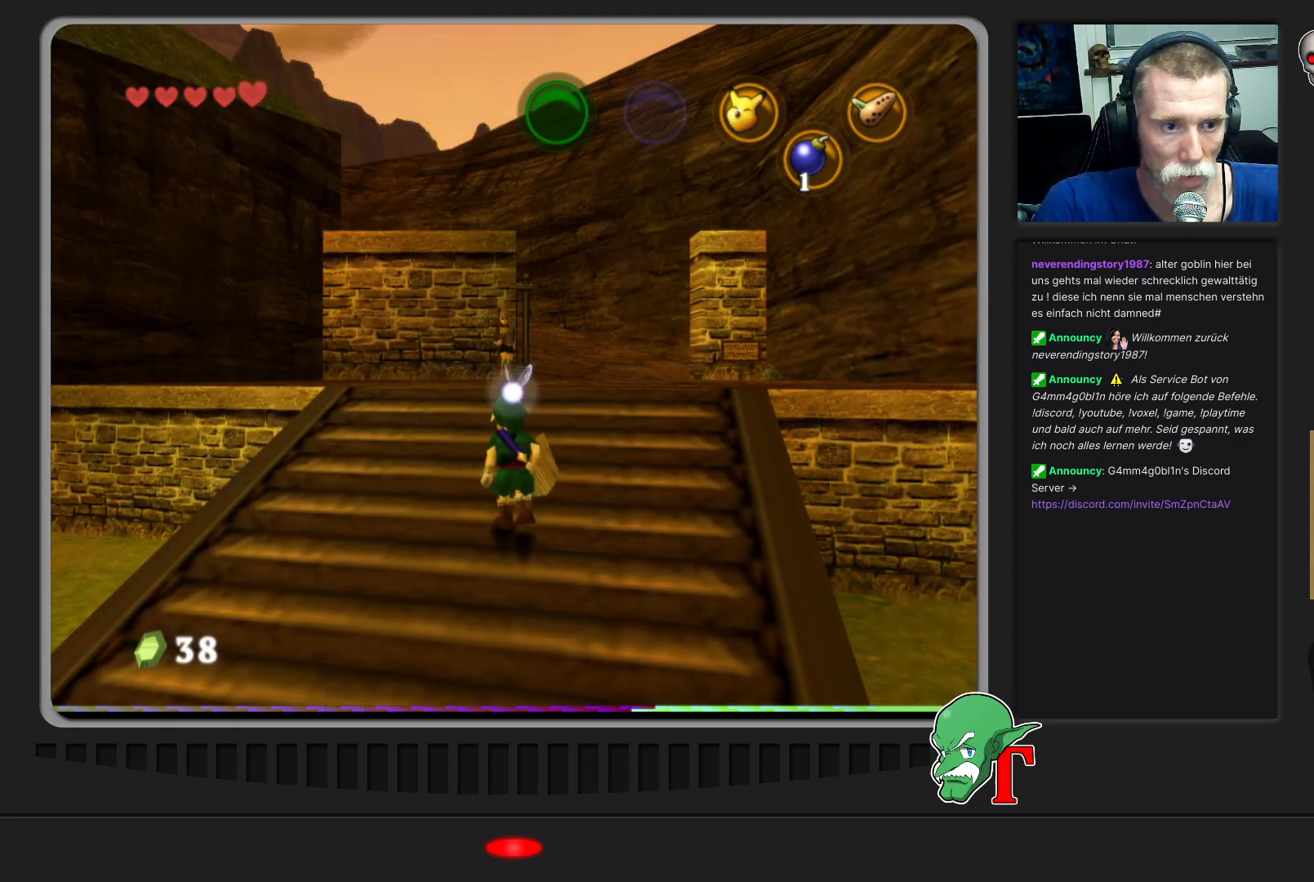
{"buttons": [], "left_stick": "up", "events": [[33, "left_stick", "up"]]}
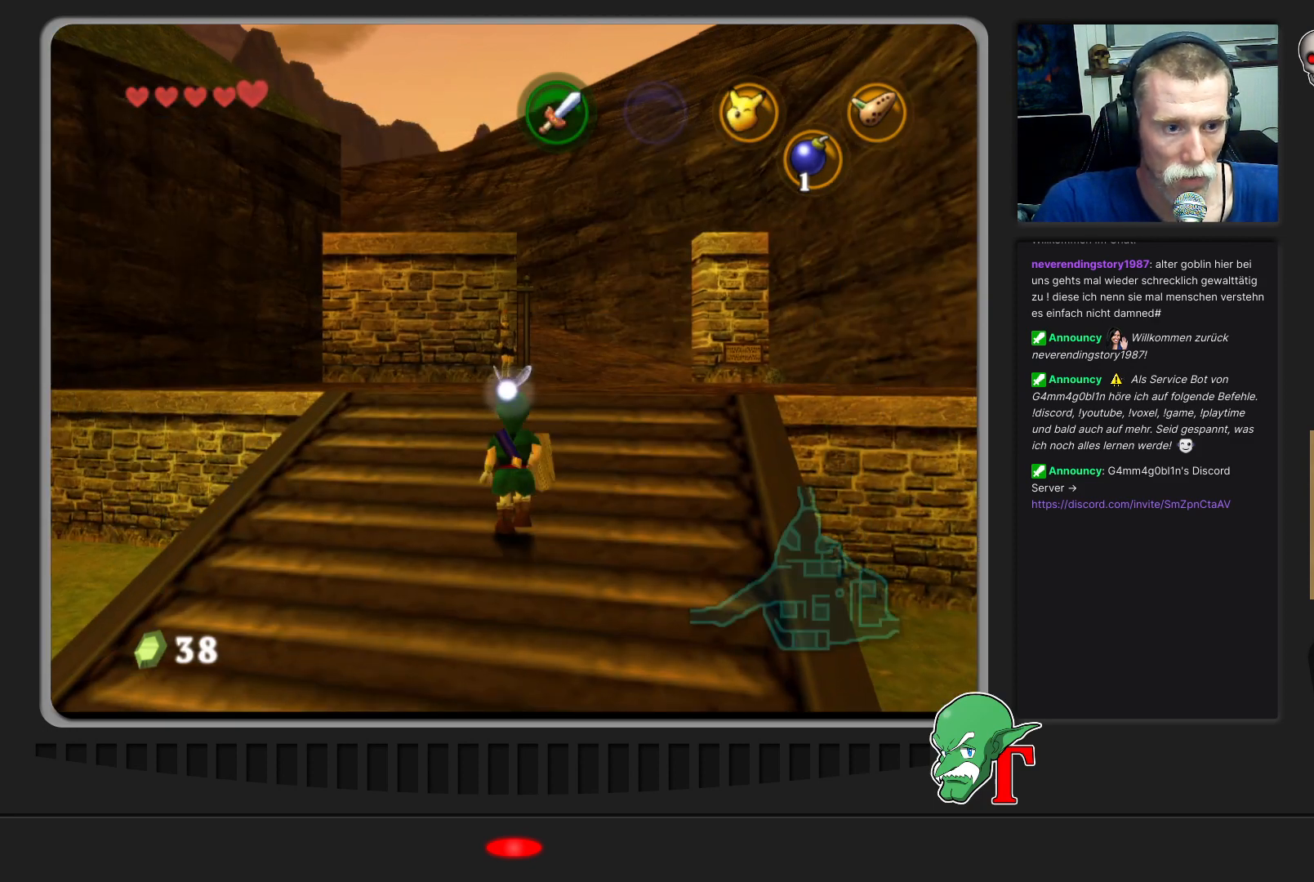
{"buttons": [], "left_stick": "up", "events": []}
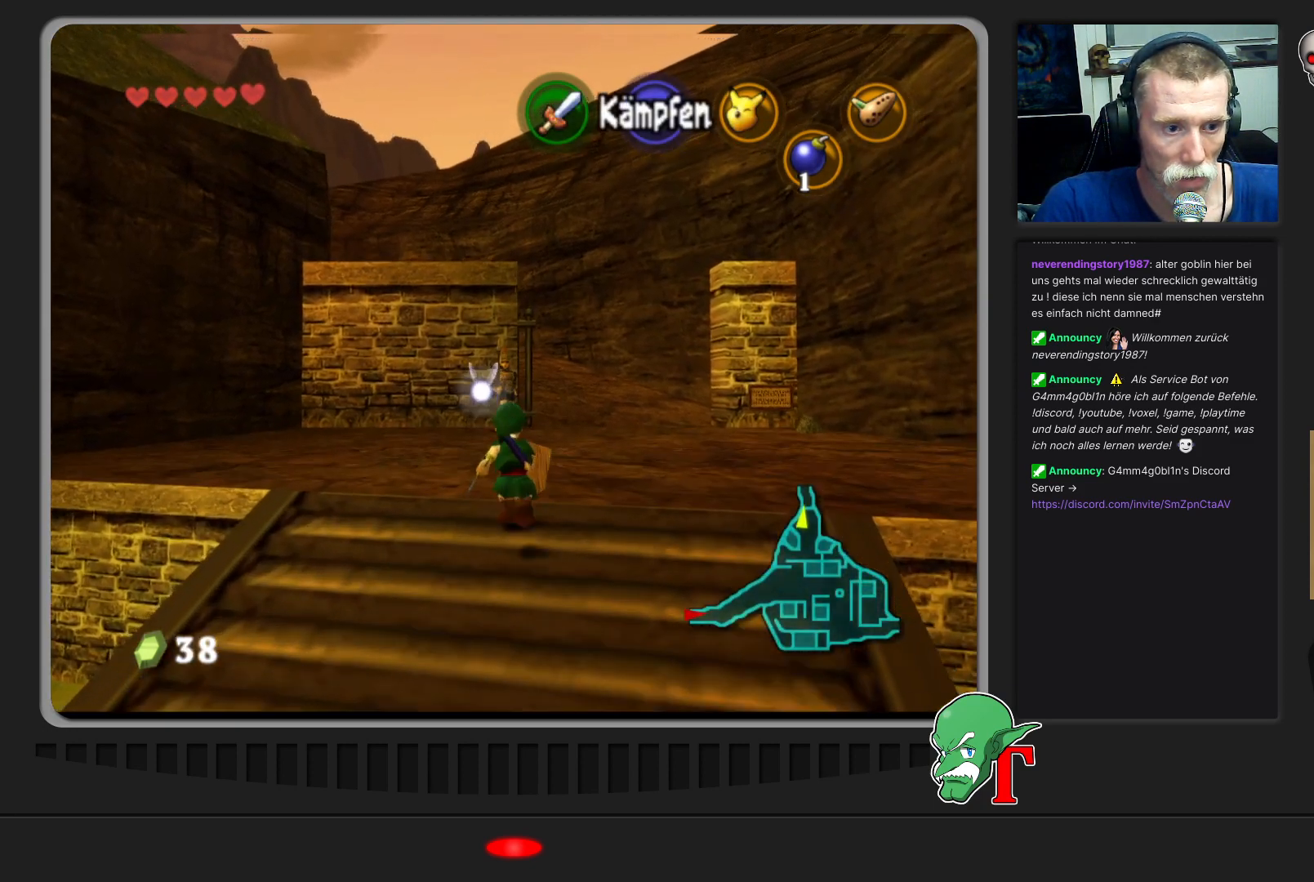
{"buttons": [], "left_stick": "up", "events": []}
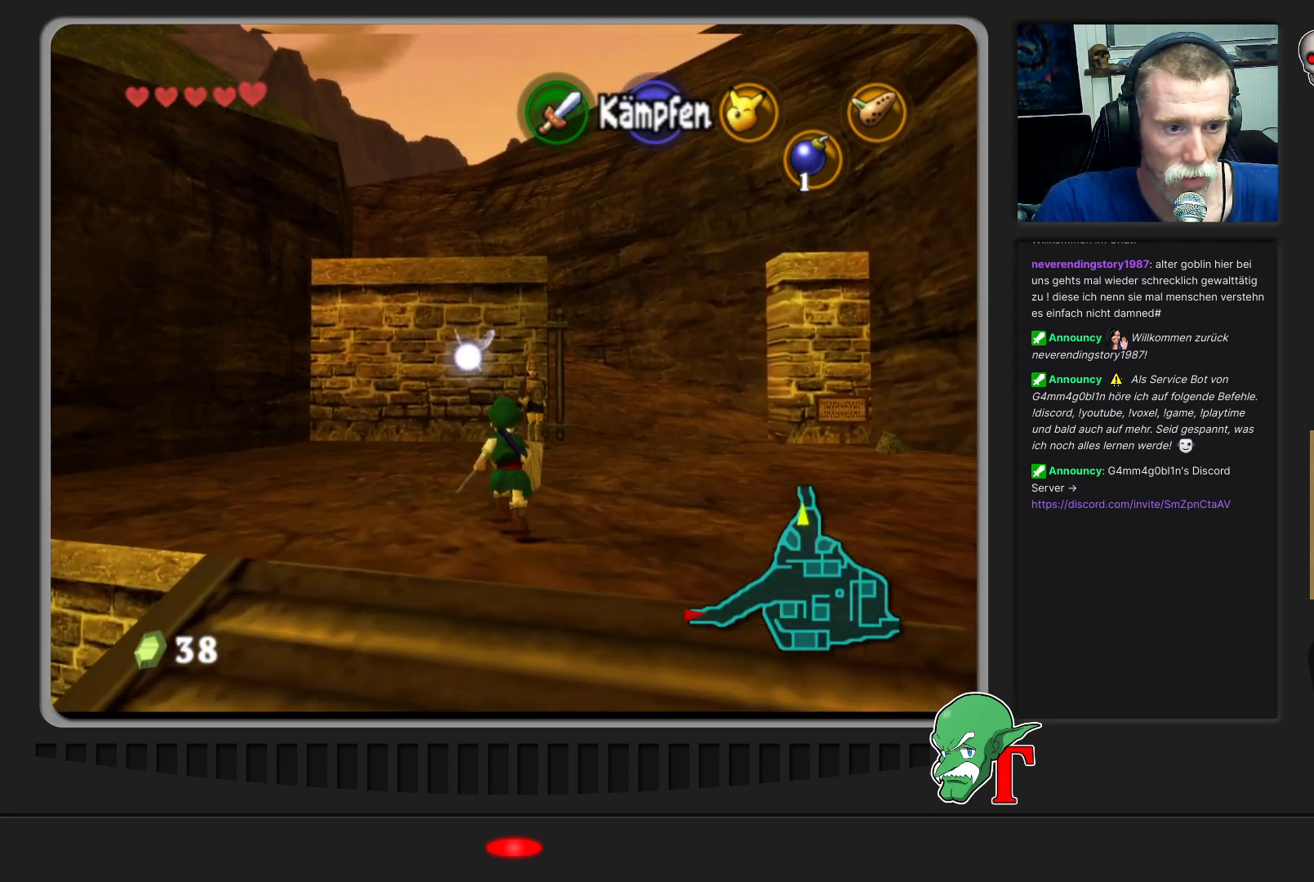
{"buttons": [], "left_stick": "up", "events": []}
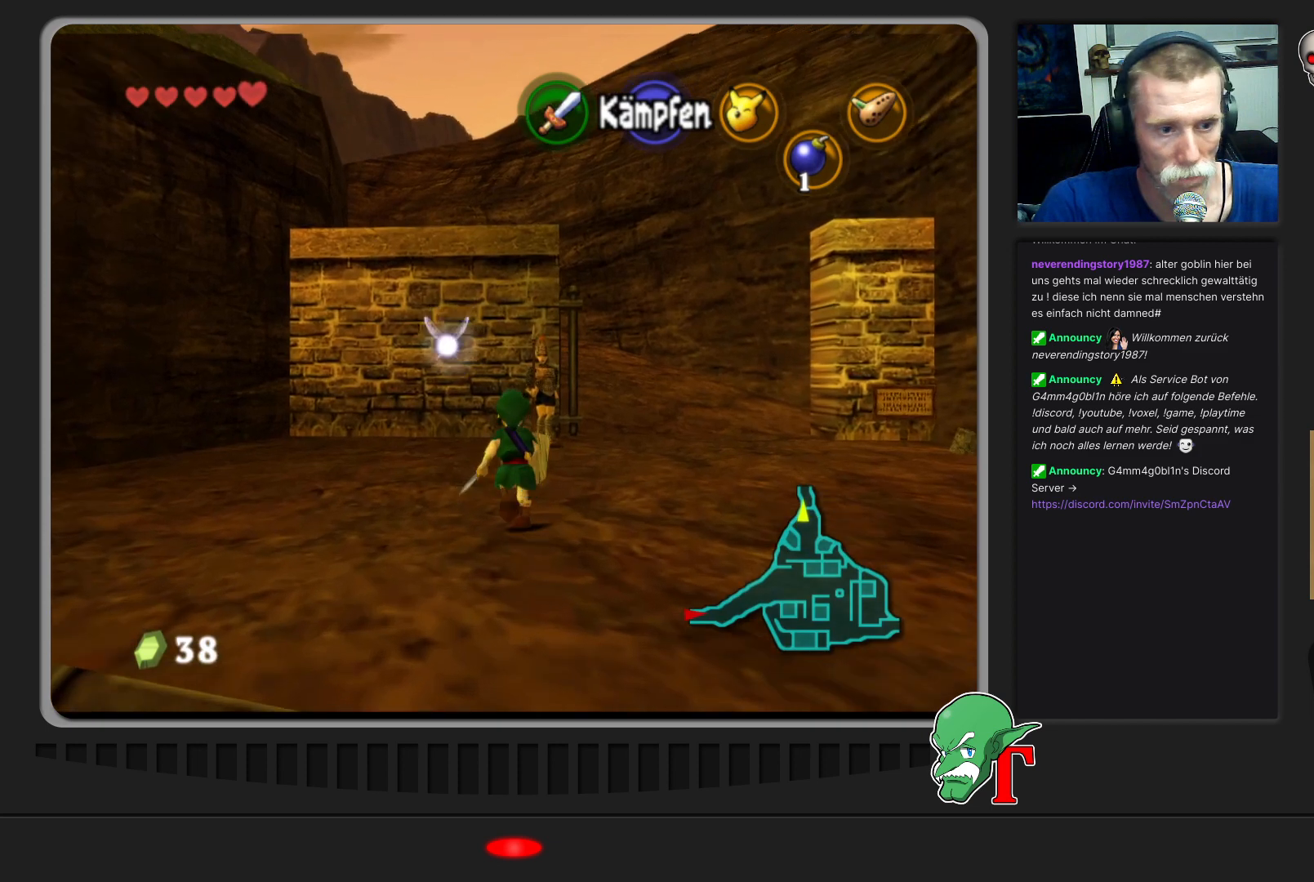
{"buttons": [], "left_stick": "up", "events": []}
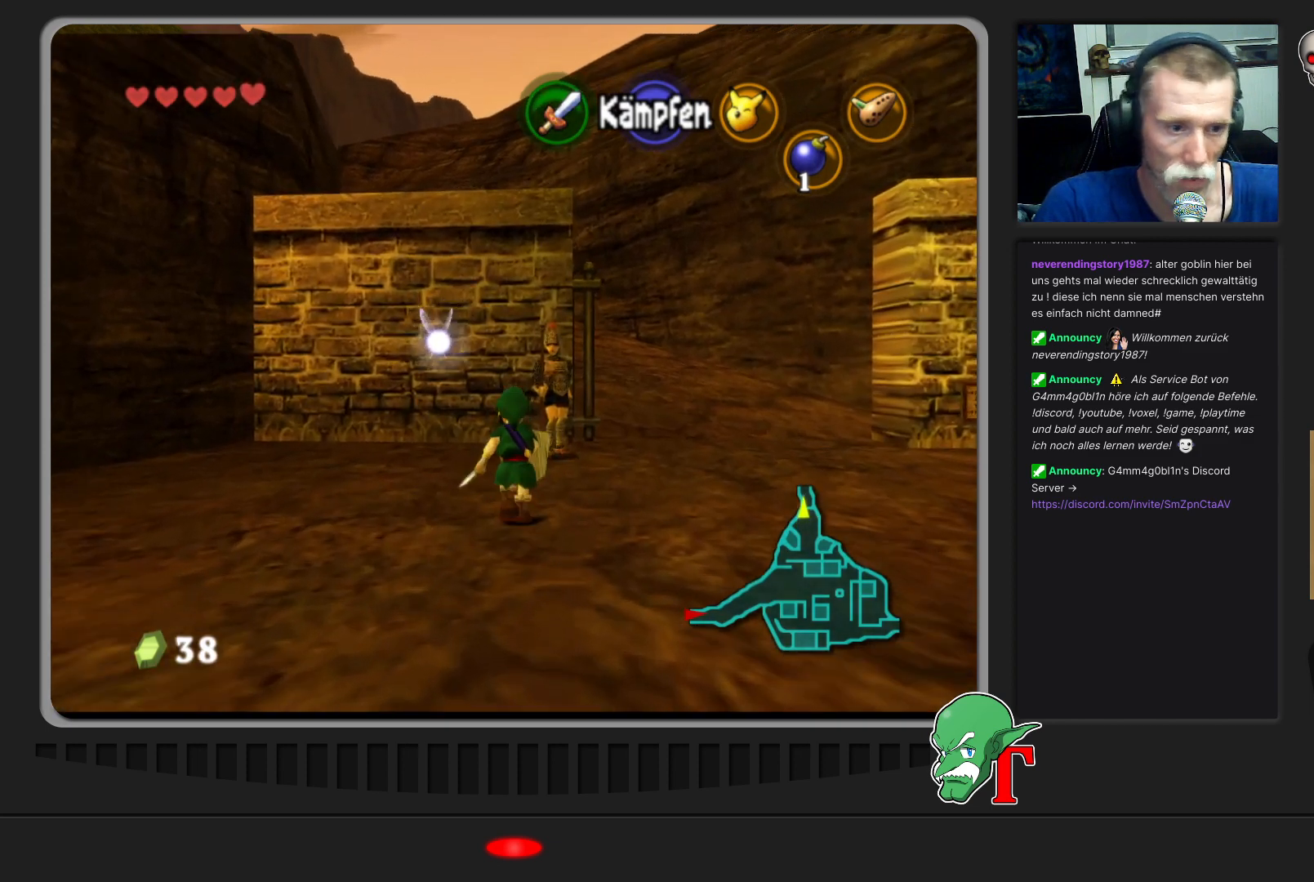
{"buttons": [], "left_stick": "up", "events": [[67, "C_LEFT", "down"], [200, "C_LEFT", "up"]]}
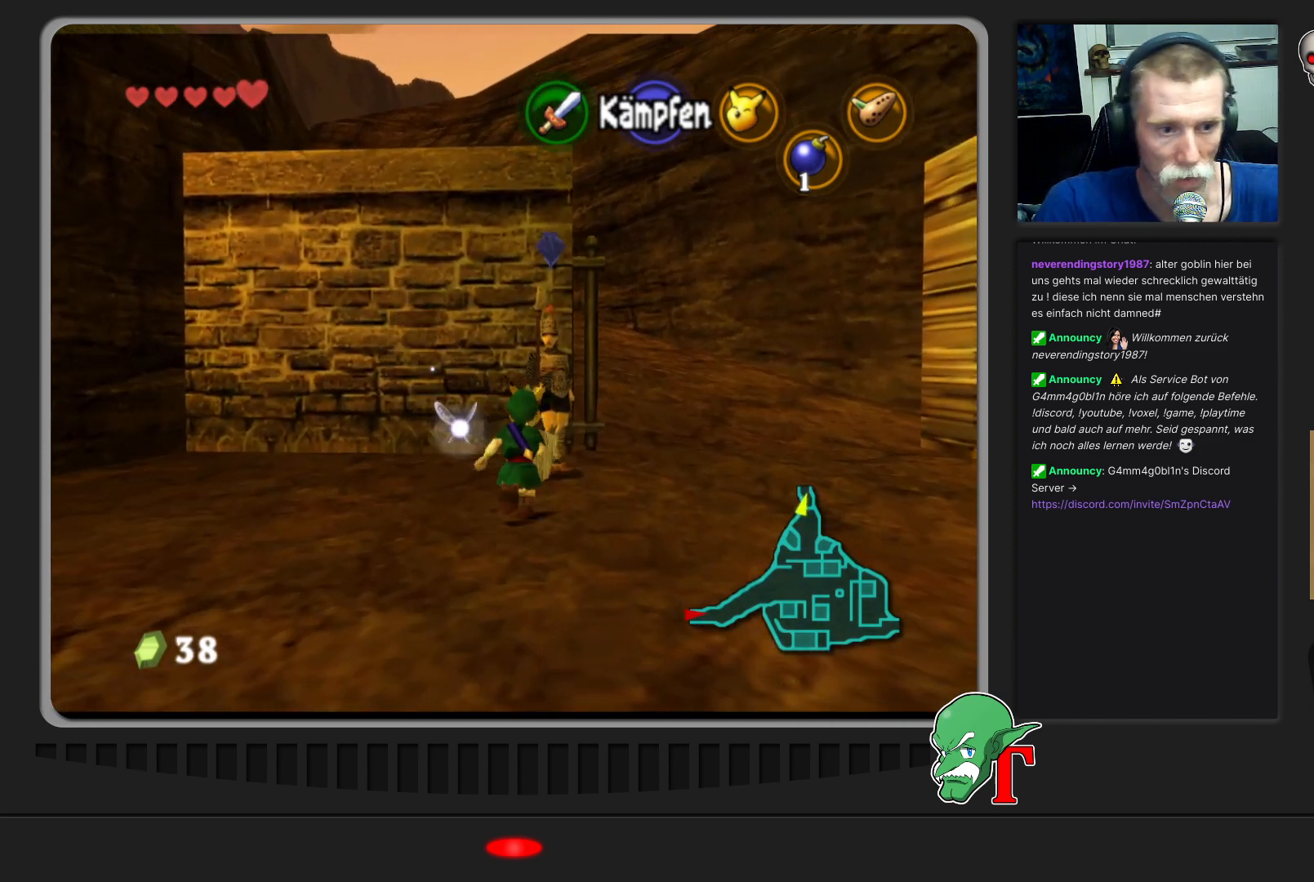
{"buttons": ["A"], "left_stick": "center", "events": [[400, "A", "down"], [467, "left_stick", "center"]]}
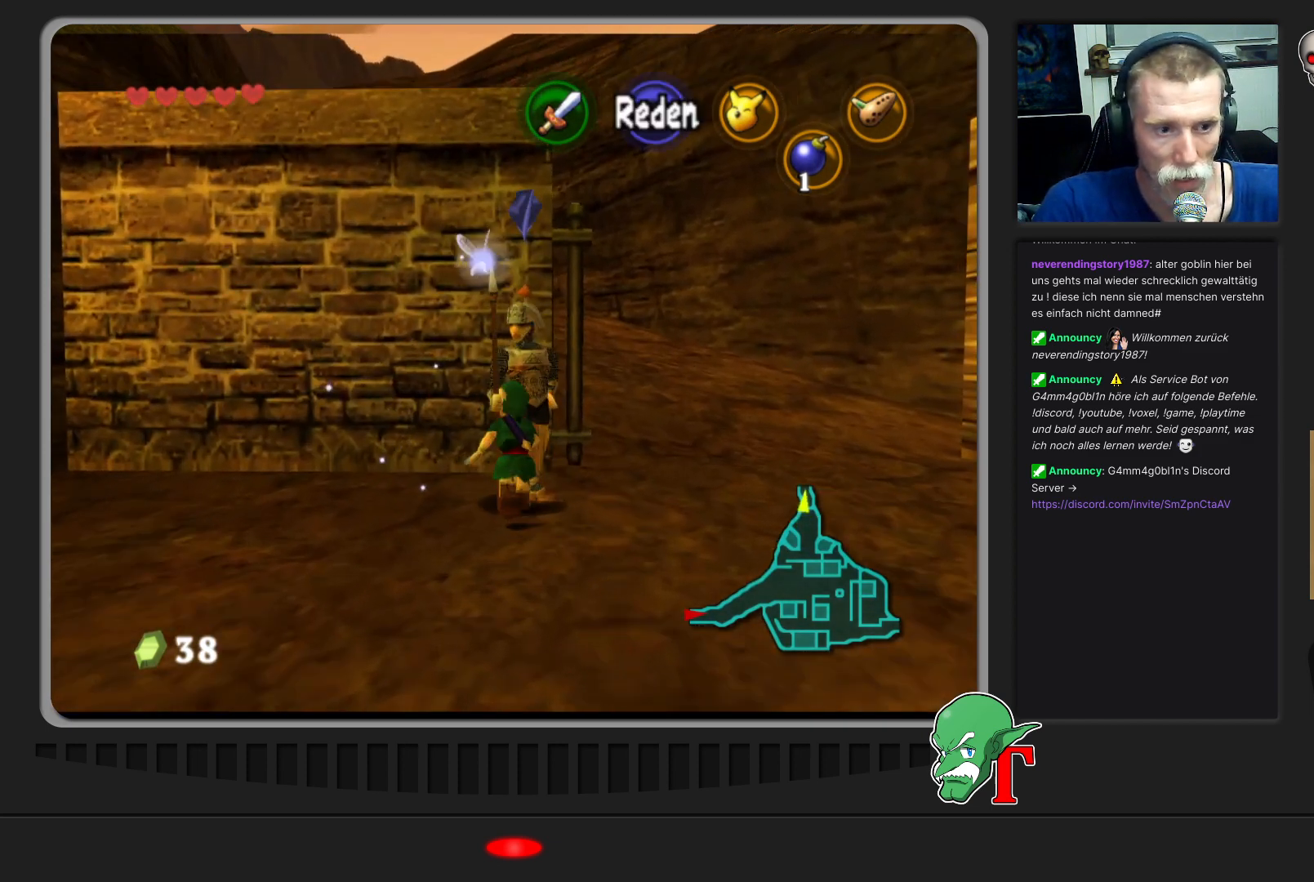
{"buttons": [], "left_stick": "center", "events": [[33, "A", "up"]]}
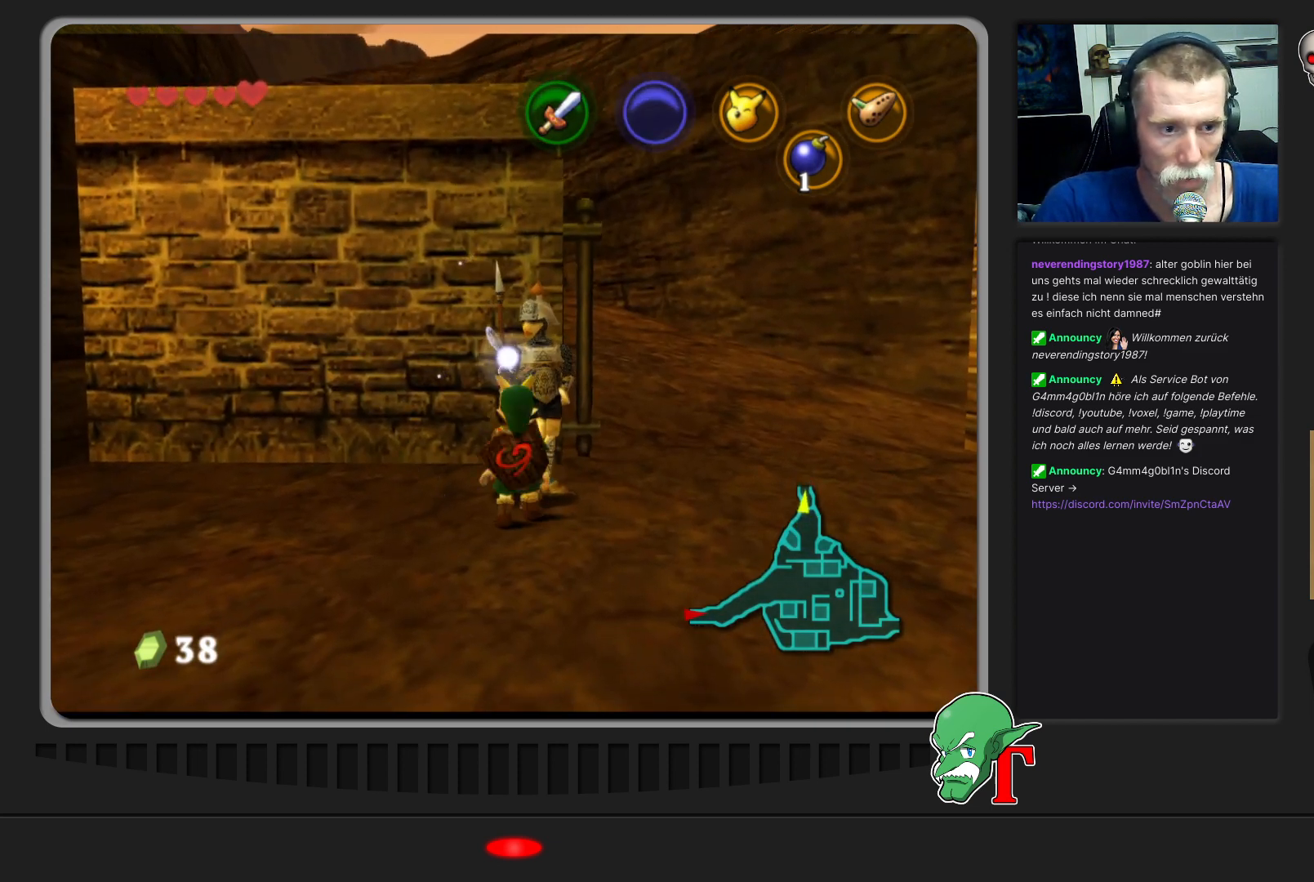
{"buttons": [], "left_stick": "center", "events": [[333, "left_stick", "up"], [467, "left_stick", "center"]]}
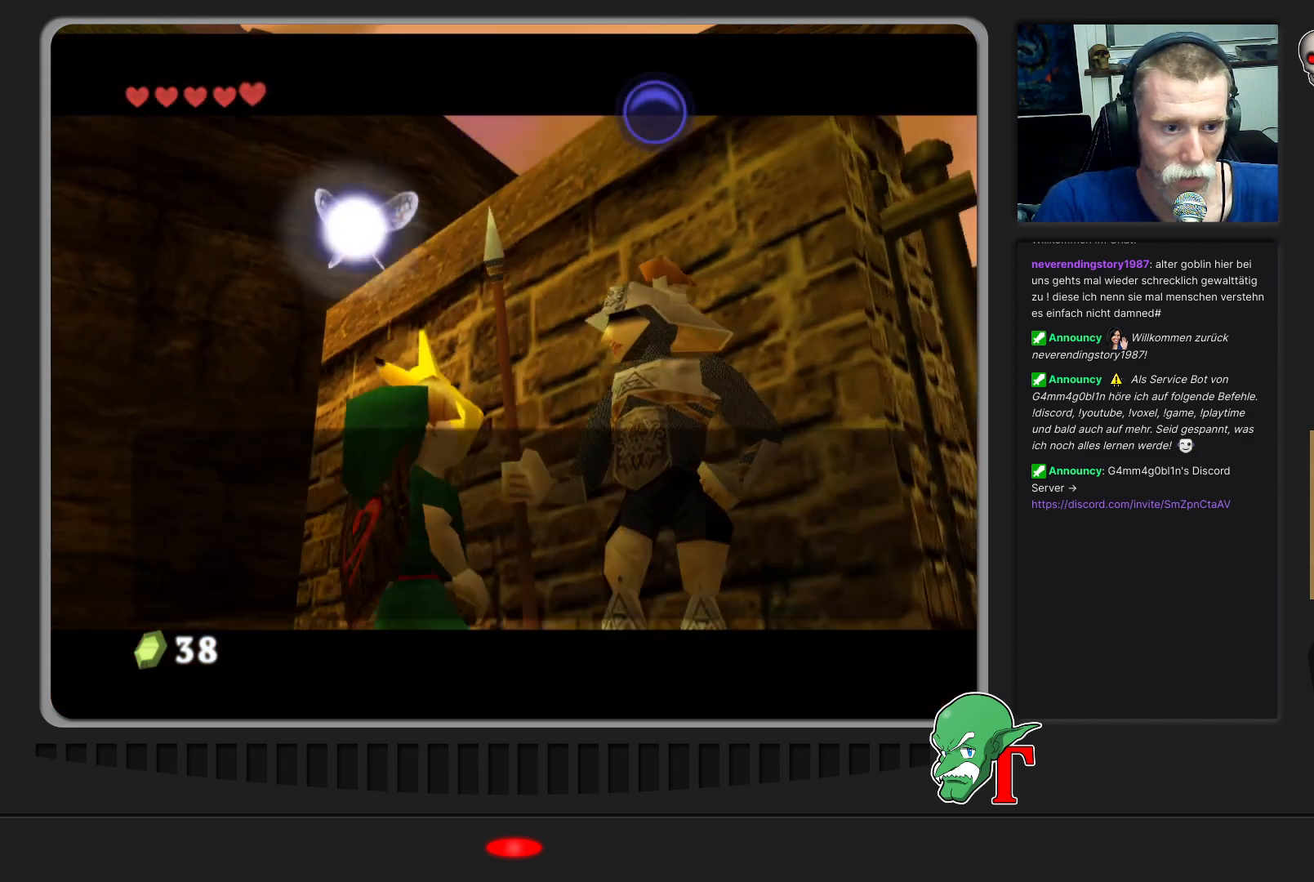
{"buttons": [], "left_stick": "center", "events": []}
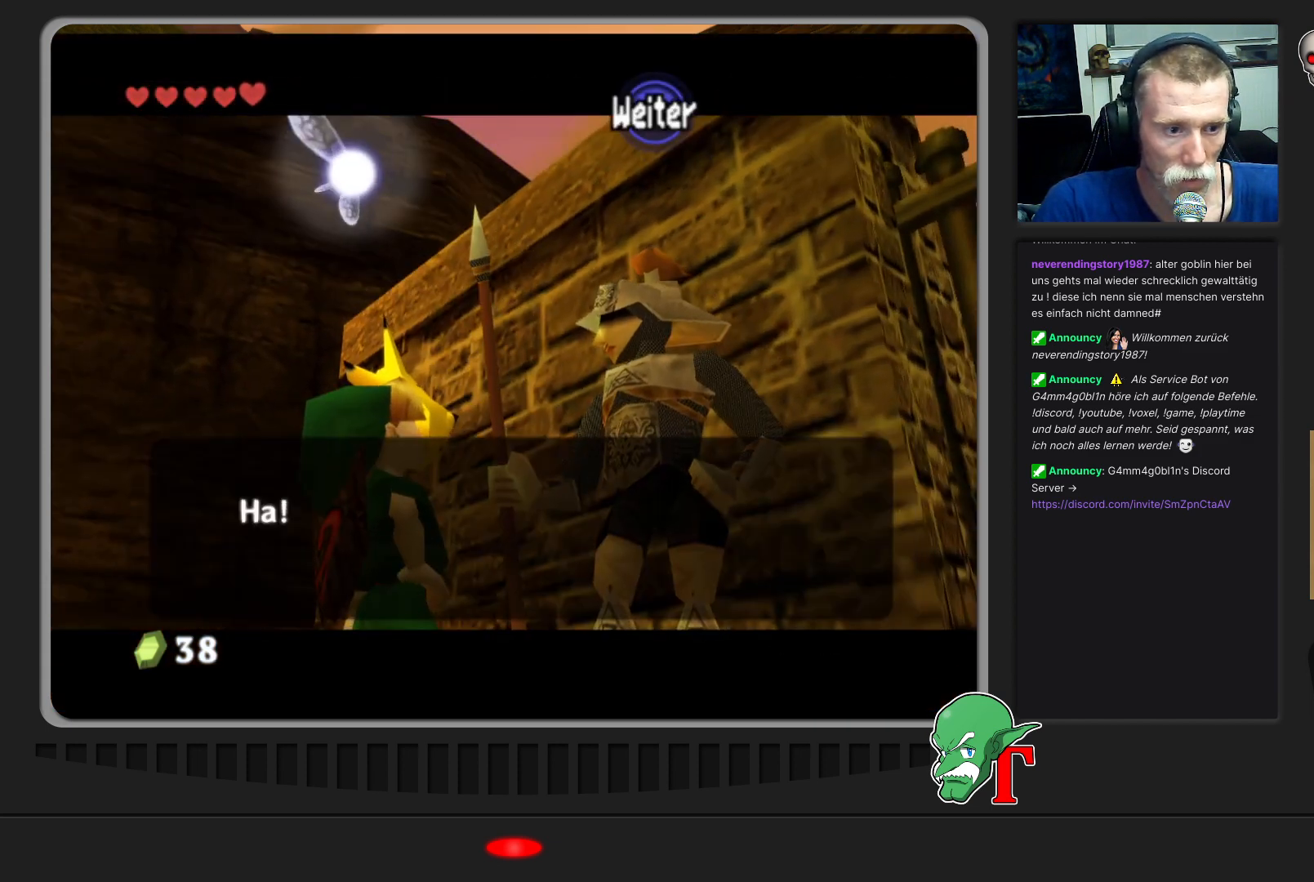
{"buttons": [], "left_stick": "center", "events": []}
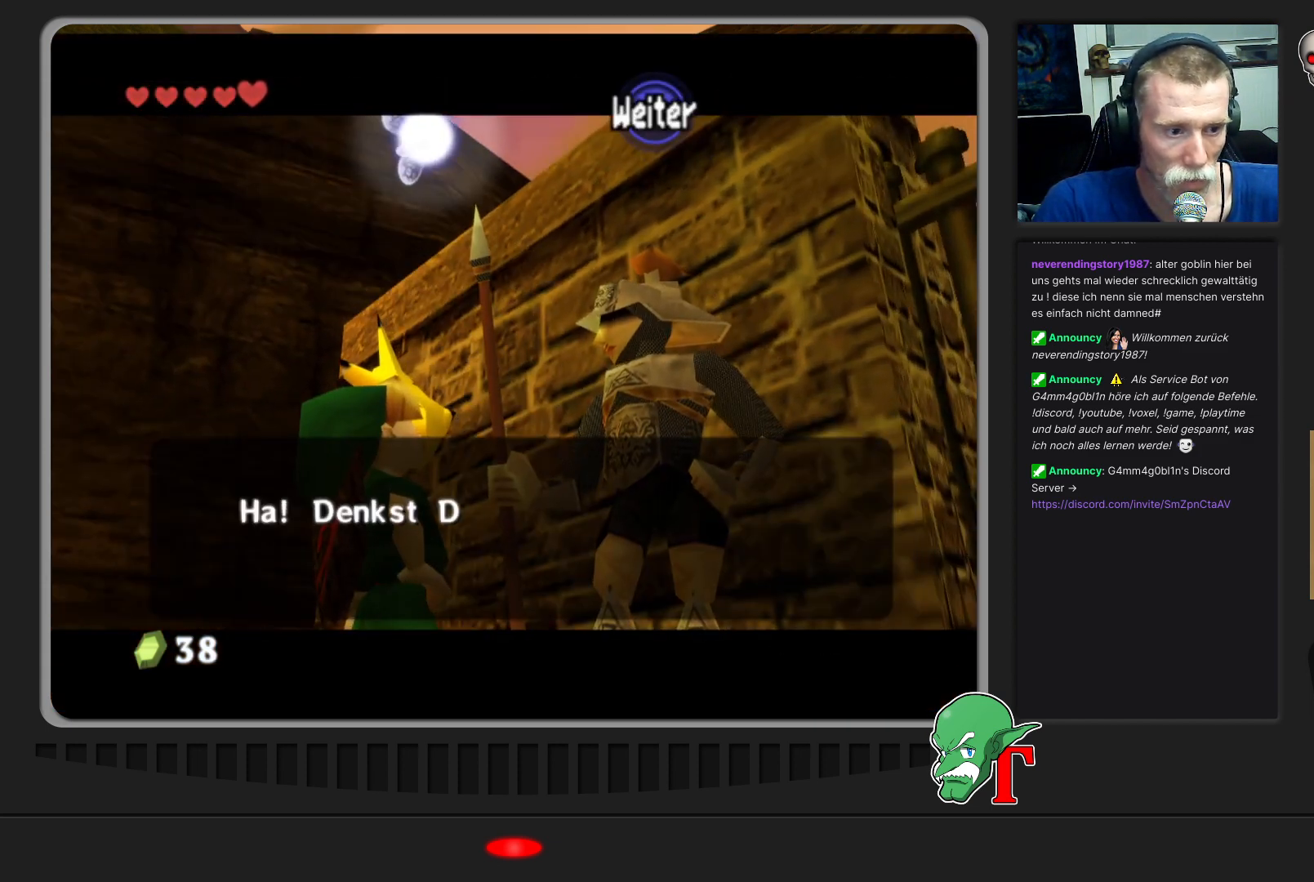
{"buttons": [], "left_stick": "center", "events": []}
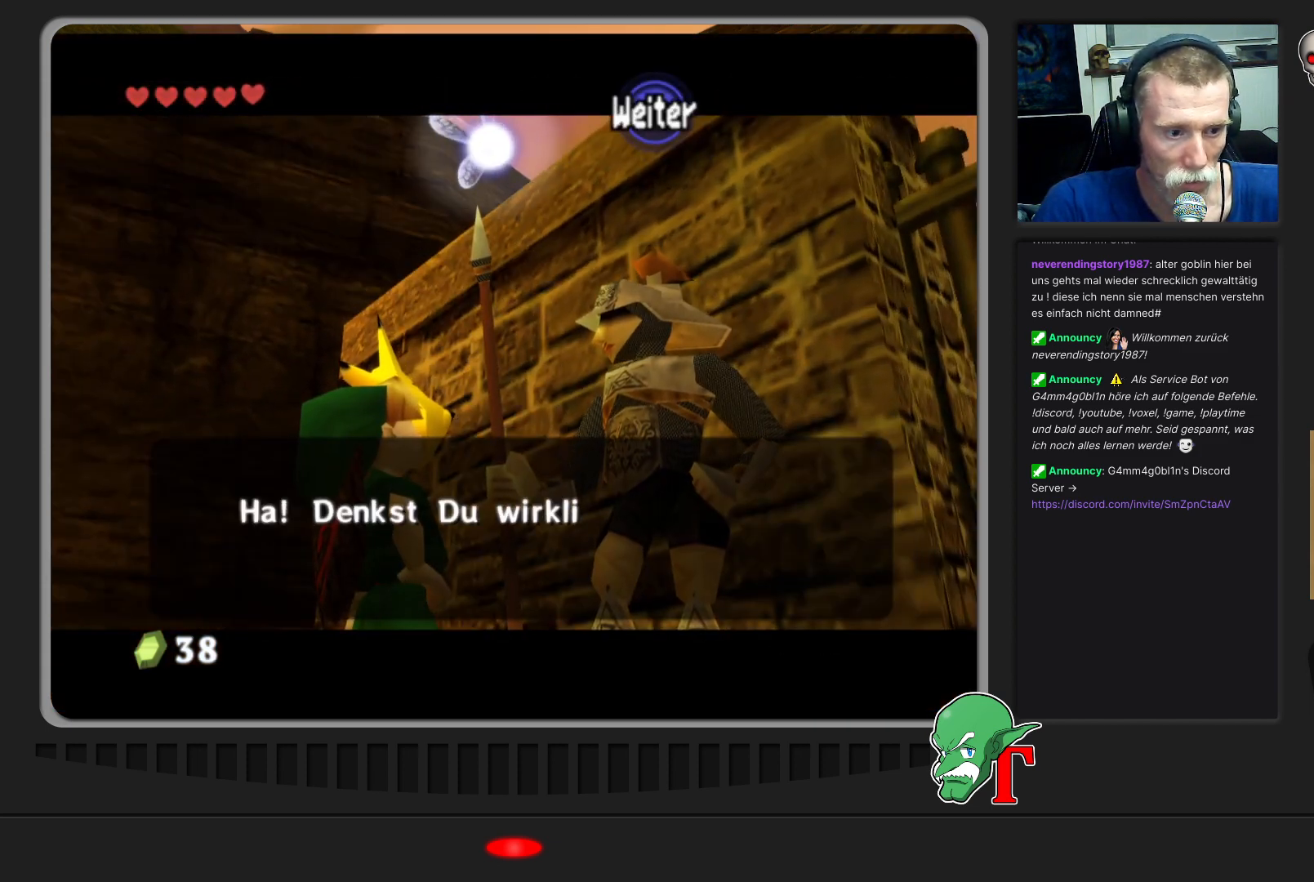
{"buttons": [], "left_stick": "center", "events": []}
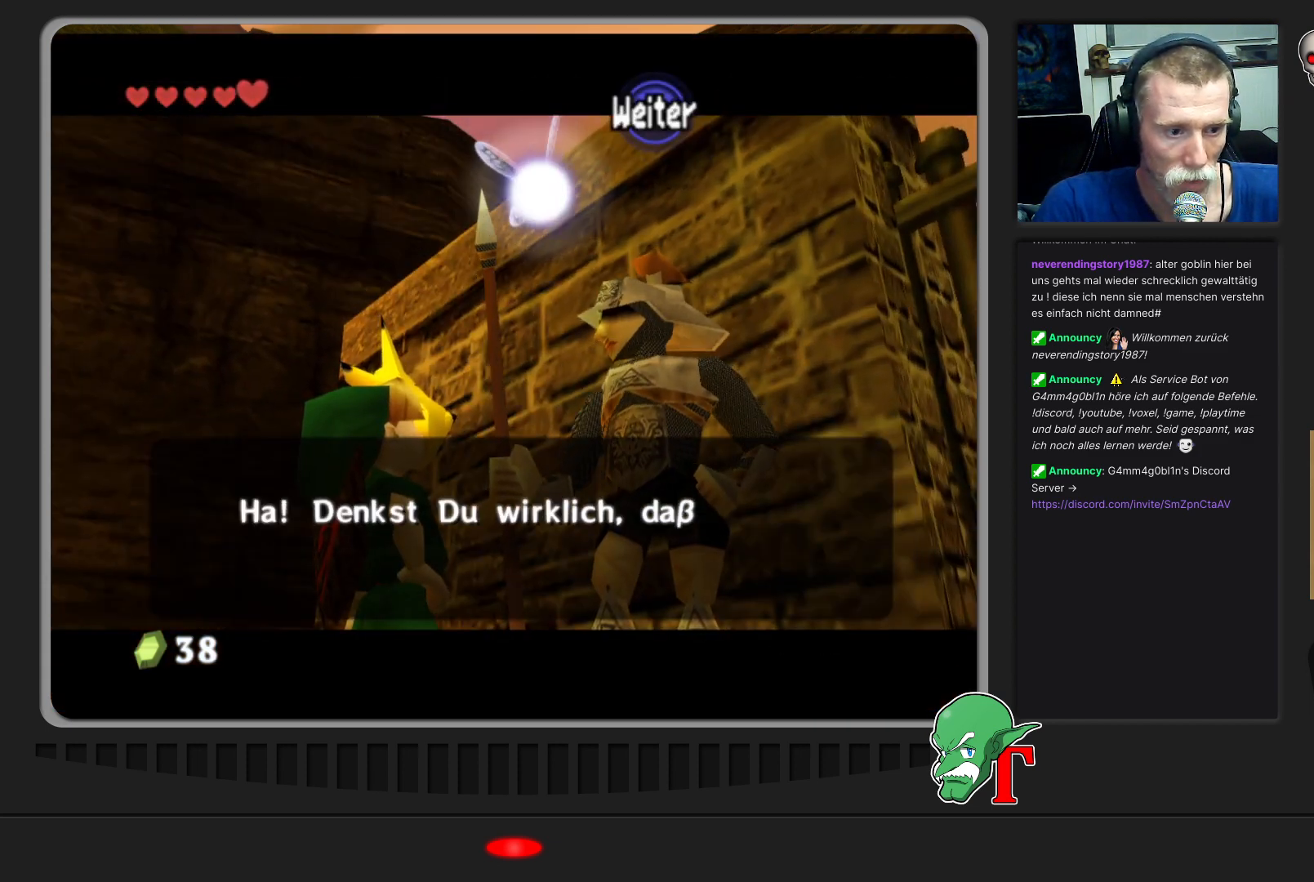
{"buttons": [], "left_stick": "center", "events": []}
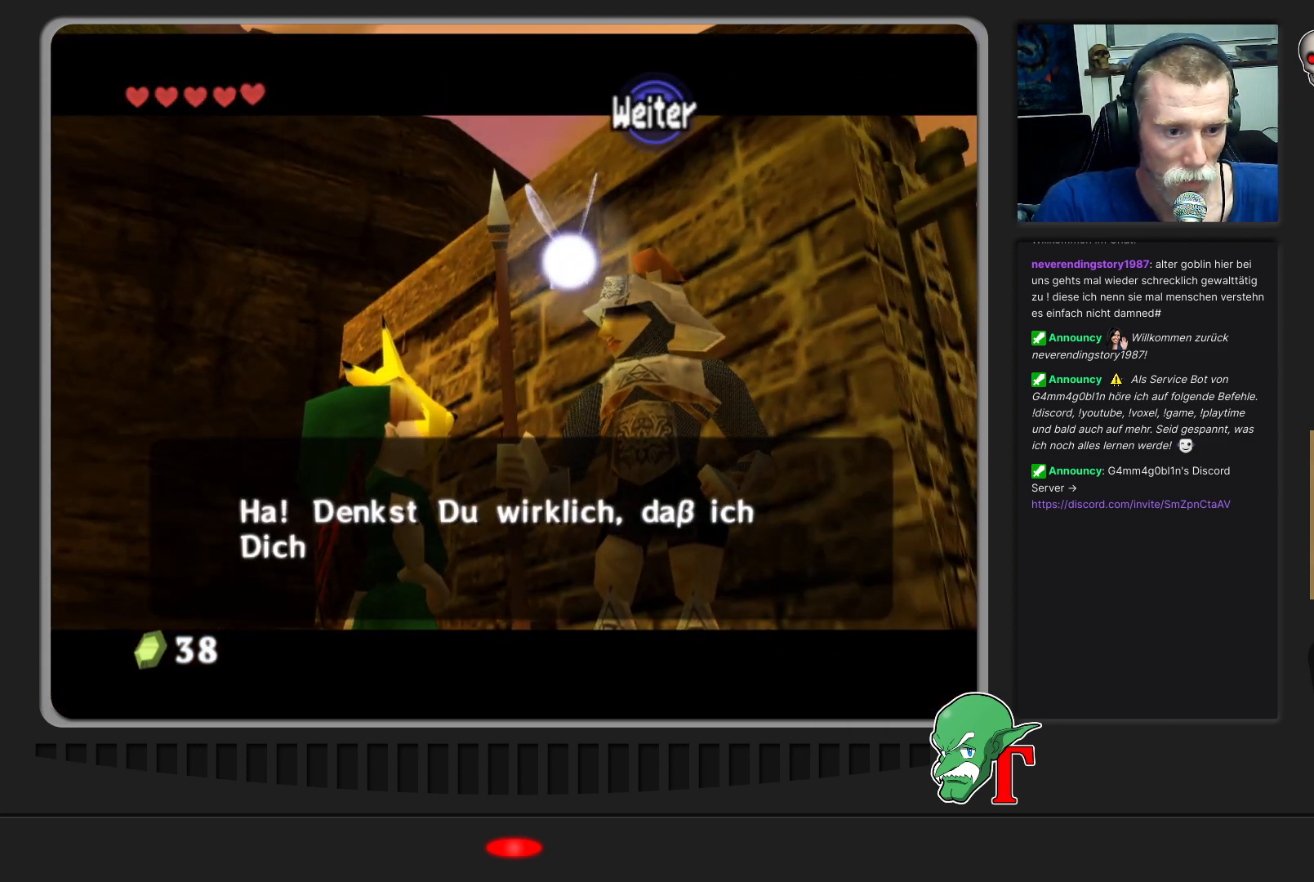
{"buttons": [], "left_stick": "center", "events": []}